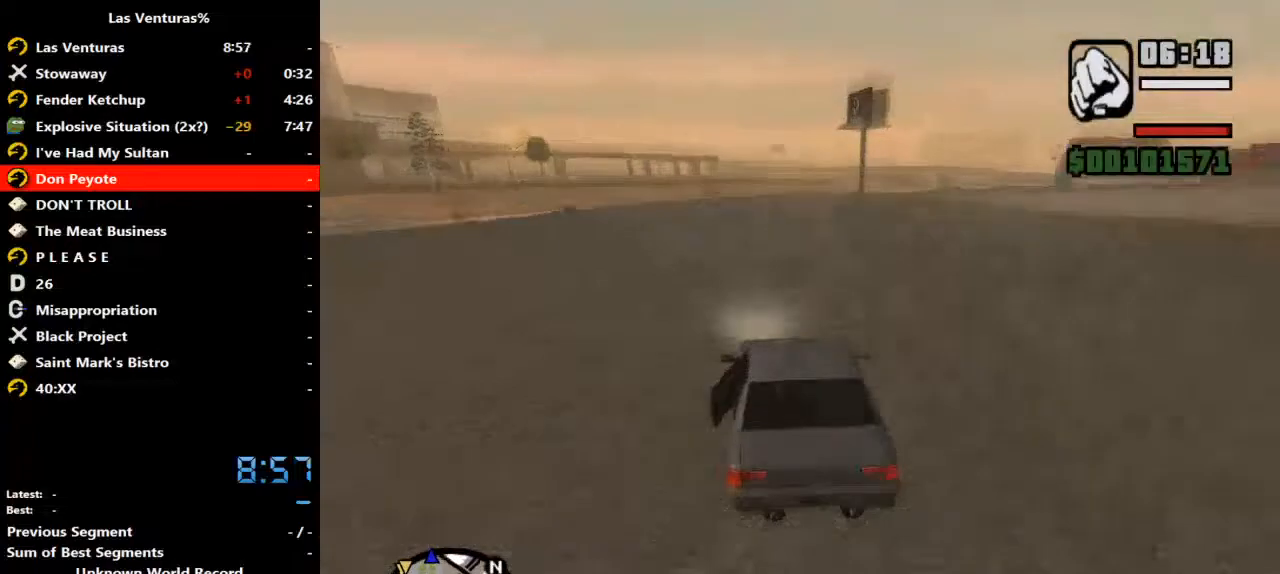
Gameplay with keyboard and mouse; each line is a JSON object with the keys and mouse buttons held at the frame after it. "events" lists presses ("down") and releases ("up") of "2", "a", "alt", "b", "c", "caps_lock", "ctrl_l", "ctrl_r", "d", "down", "e", "escape", "f", "f1", "f2", "f3", "h", "left", "m", "q", "r", "right", "s", "shift", "space", "tab", "up", "v", "w", "y", "mouse_left", "mouse_wheel" and "mouse_right" between this image and that frame as [ms after this image, input, new state], when the widget could be followed in between. "mouse_left", "mouse_wheel", "mouse_right" = the "left", "wheel", "right" buttons of the "mouse" list. No other keys are recorded. "wheel" means that the mouse wheel is clicked or scrolled. Mouse movement is not recorded.
{"keys": ["w"], "mouse": [], "events": [[67, "d", "down"], [267, "d", "up"]]}
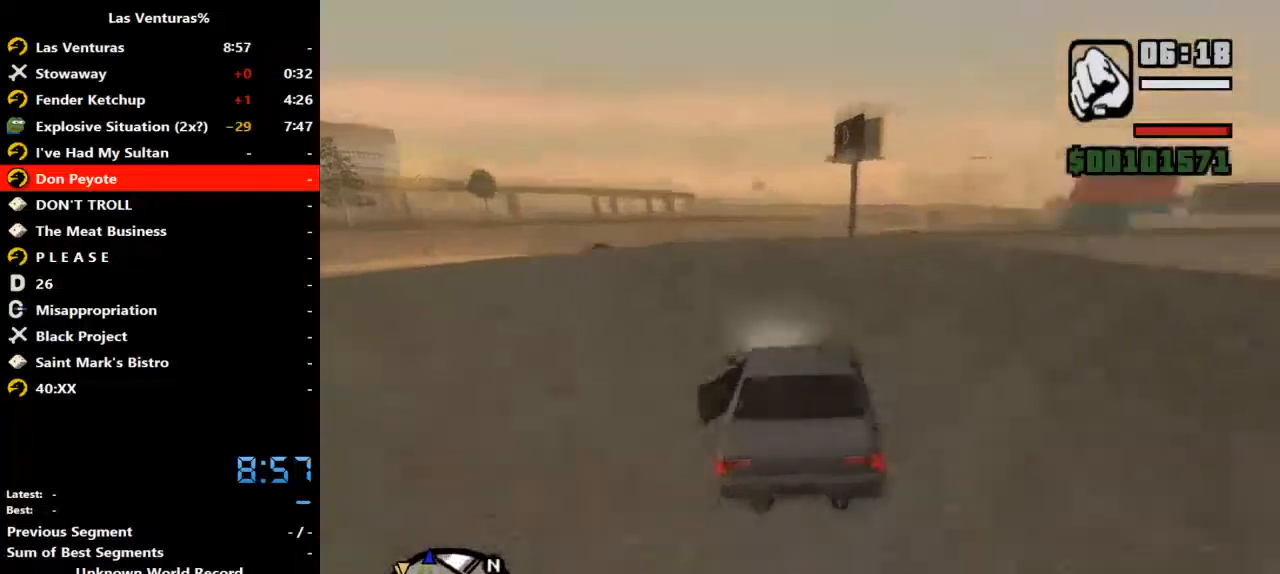
{"keys": ["w"], "mouse": [], "events": [[67, "d", "down"], [233, "d", "up"]]}
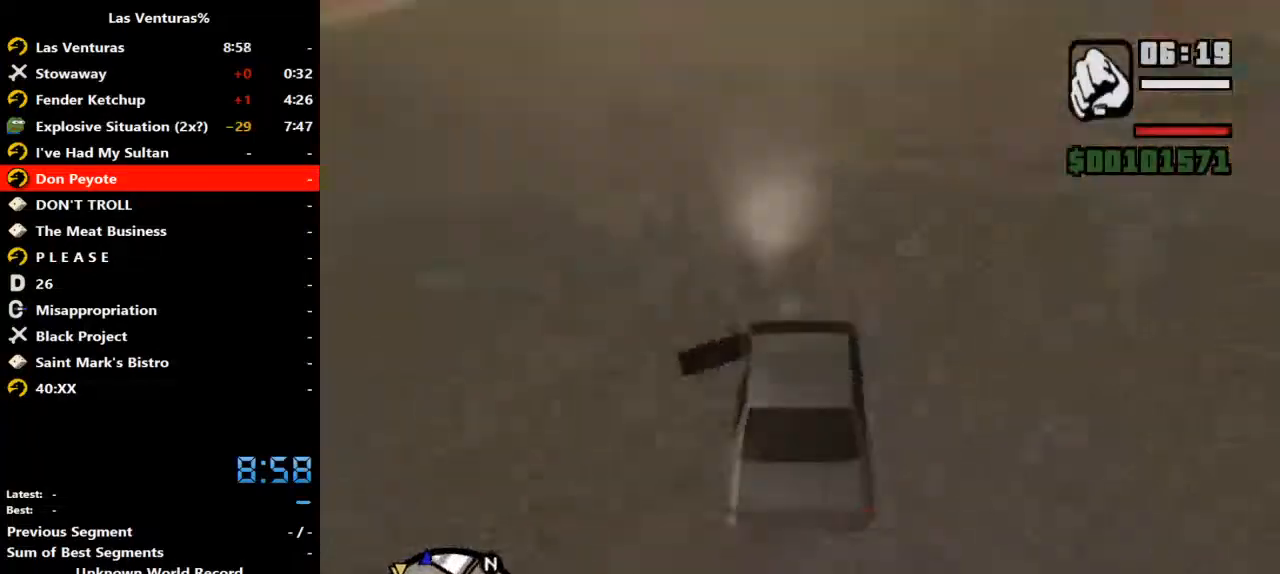
{"keys": ["w"], "mouse": [], "events": []}
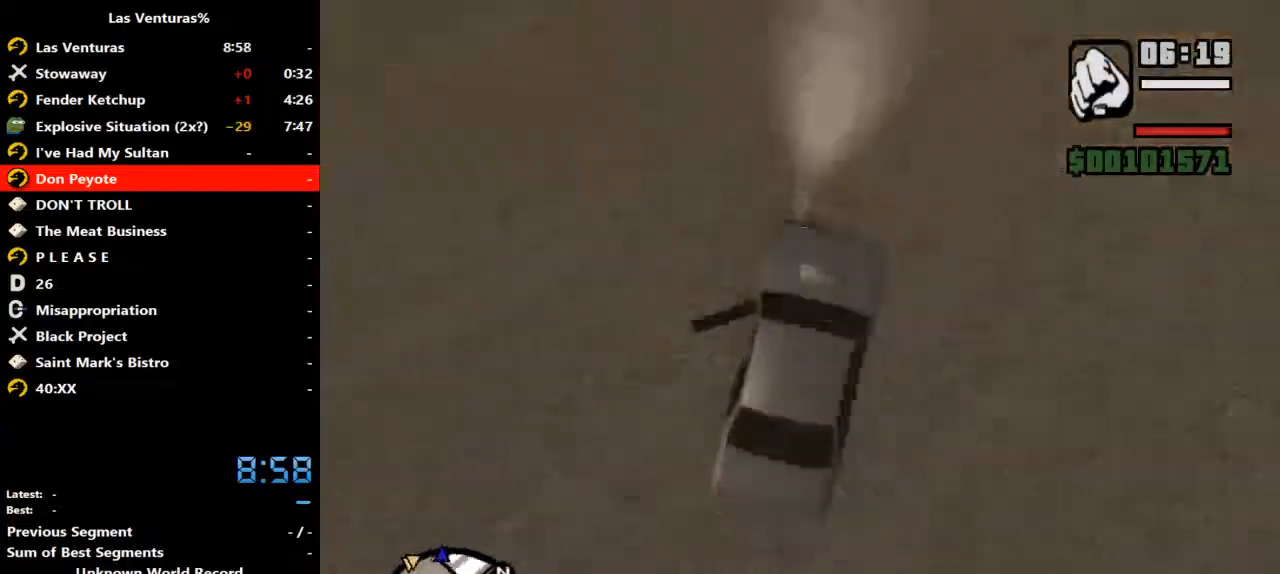
{"keys": ["w"], "mouse": [], "events": [[400, "d", "down"], [500, "d", "up"]]}
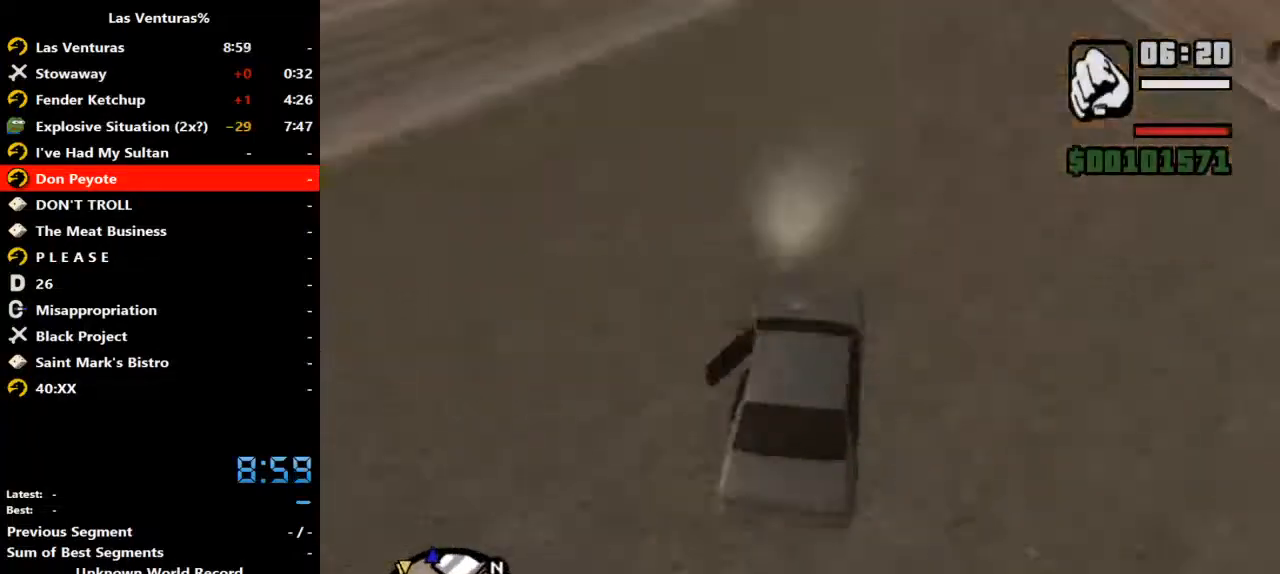
{"keys": ["d", "w"], "mouse": [], "events": [[400, "d", "down"]]}
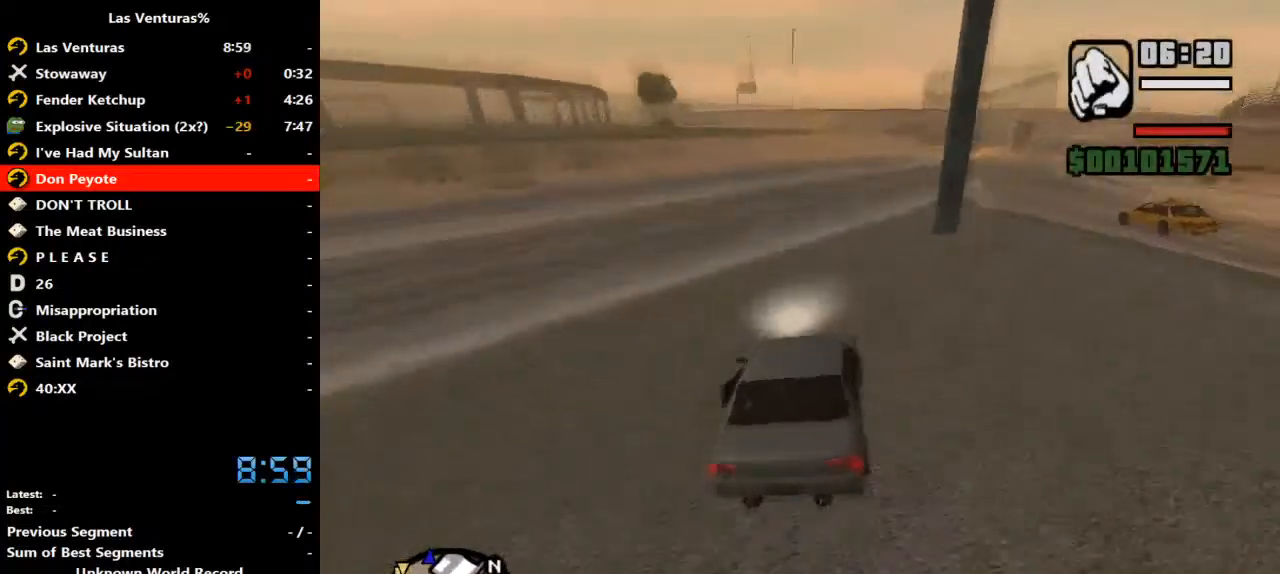
{"keys": ["w"], "mouse": [], "events": [[233, "mouse_right", "down"], [333, "mouse_right", "up"], [433, "d", "up"]]}
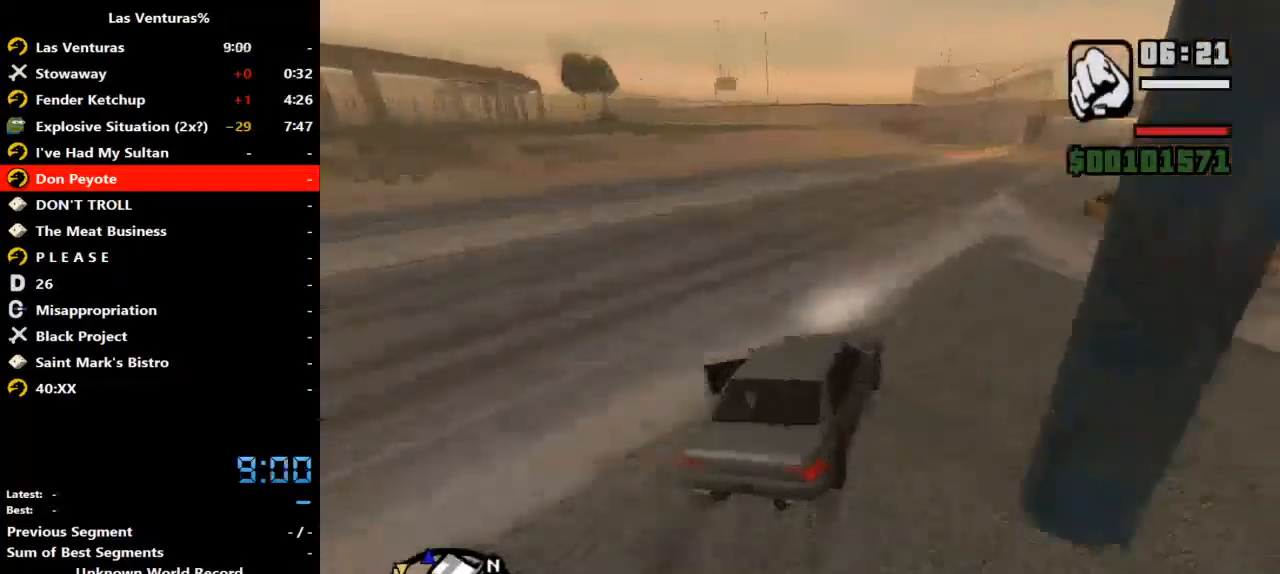
{"keys": ["a", "w"], "mouse": [], "events": [[167, "a", "down"], [267, "a", "up"], [333, "a", "down"]]}
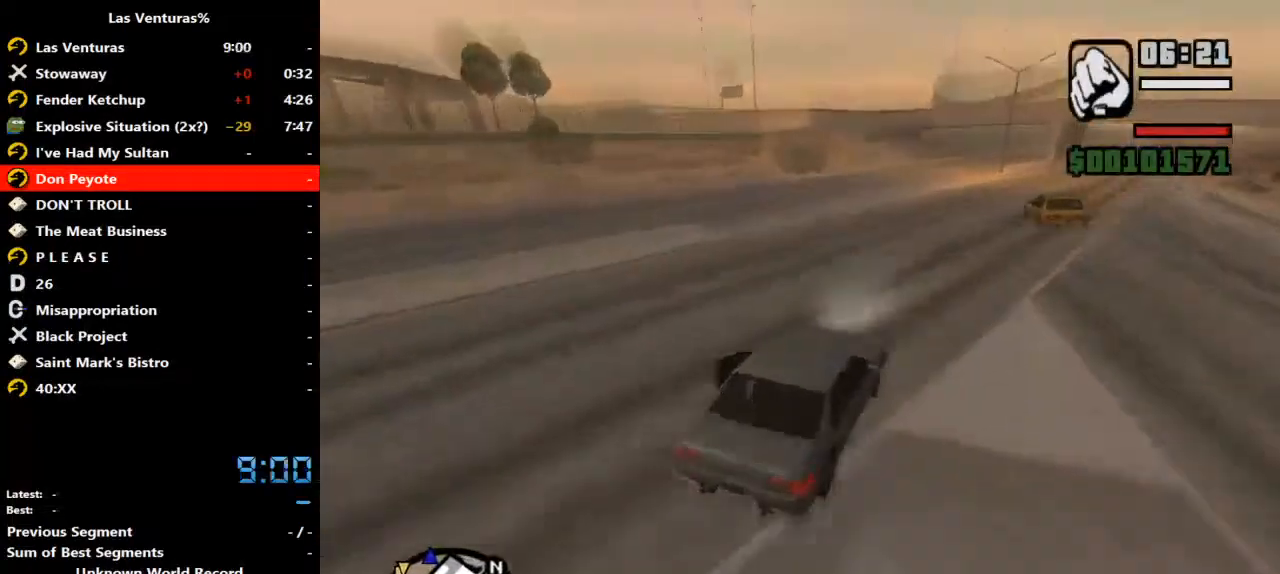
{"keys": ["w"], "mouse": [], "events": [[500, "a", "up"]]}
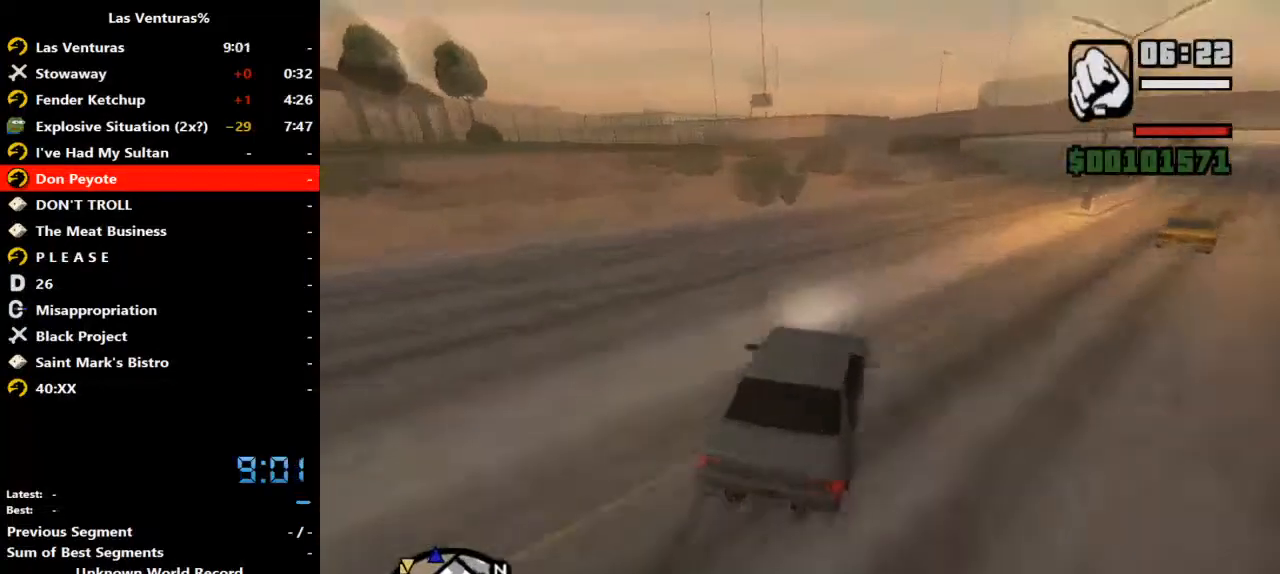
{"keys": ["a", "w"], "mouse": [], "events": [[200, "a", "down"]]}
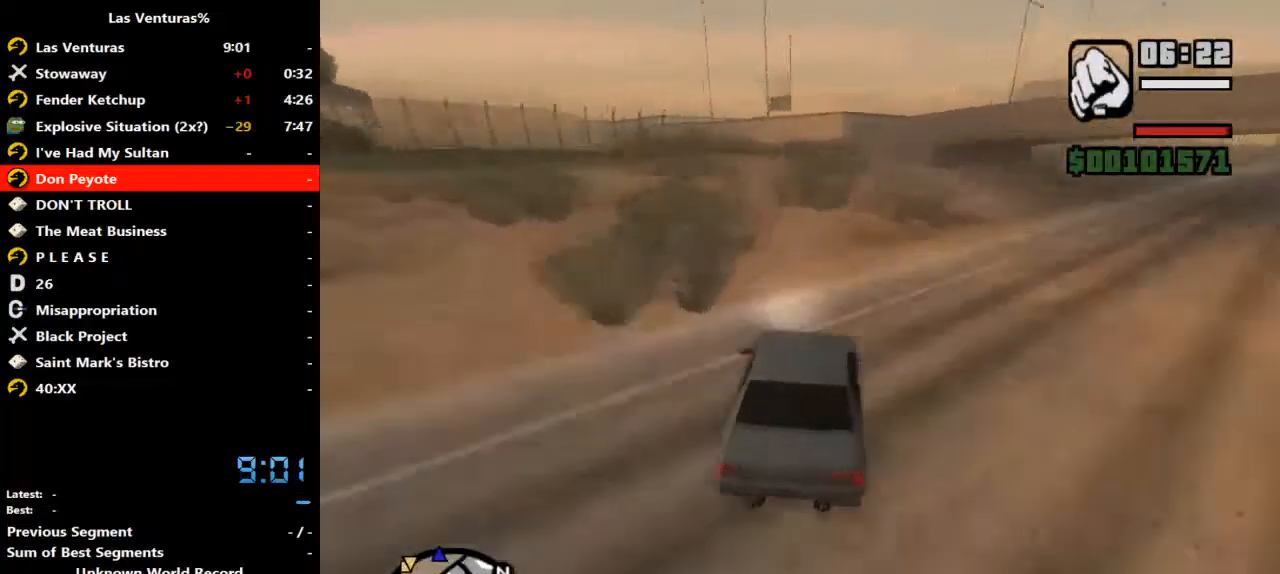
{"keys": ["w"], "mouse": [], "events": [[500, "a", "up"]]}
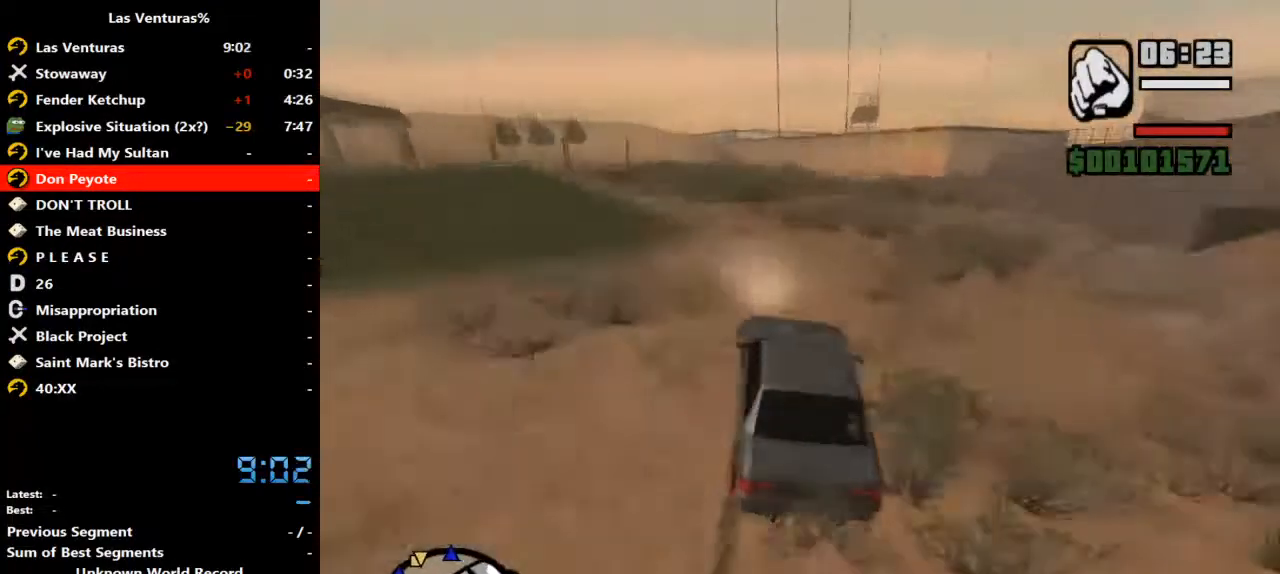
{"keys": ["w"], "mouse": [], "events": [[67, "a", "down"], [233, "a", "up"]]}
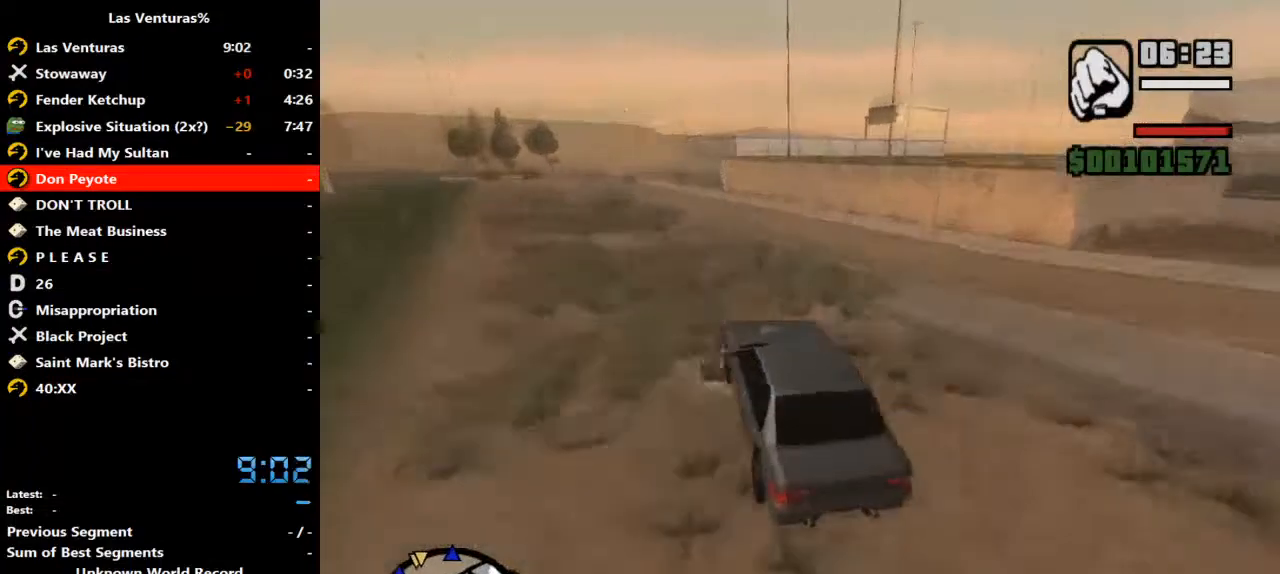
{"keys": ["w"], "mouse": [], "events": []}
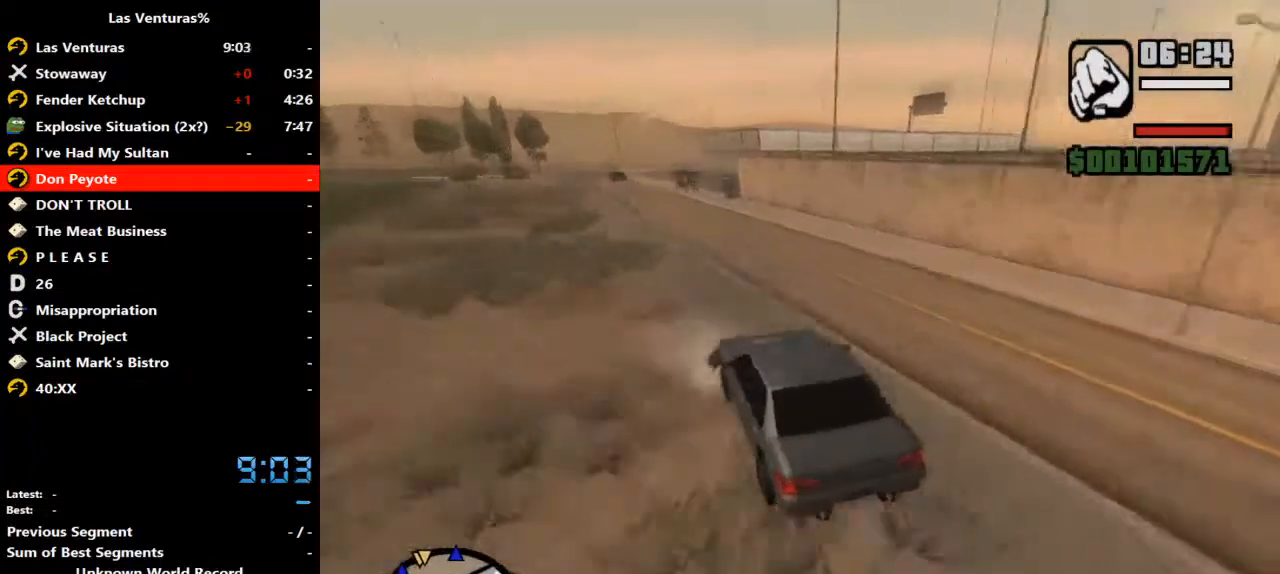
{"keys": ["w"], "mouse": [], "events": []}
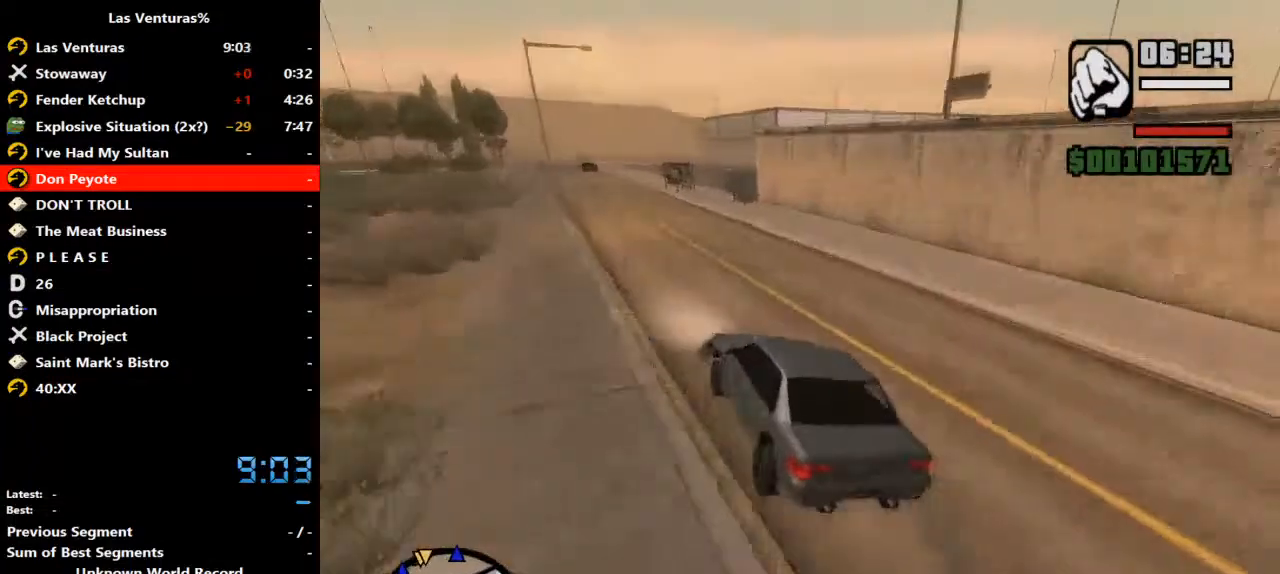
{"keys": ["w"], "mouse": [], "events": [[267, "a", "down"], [467, "a", "up"]]}
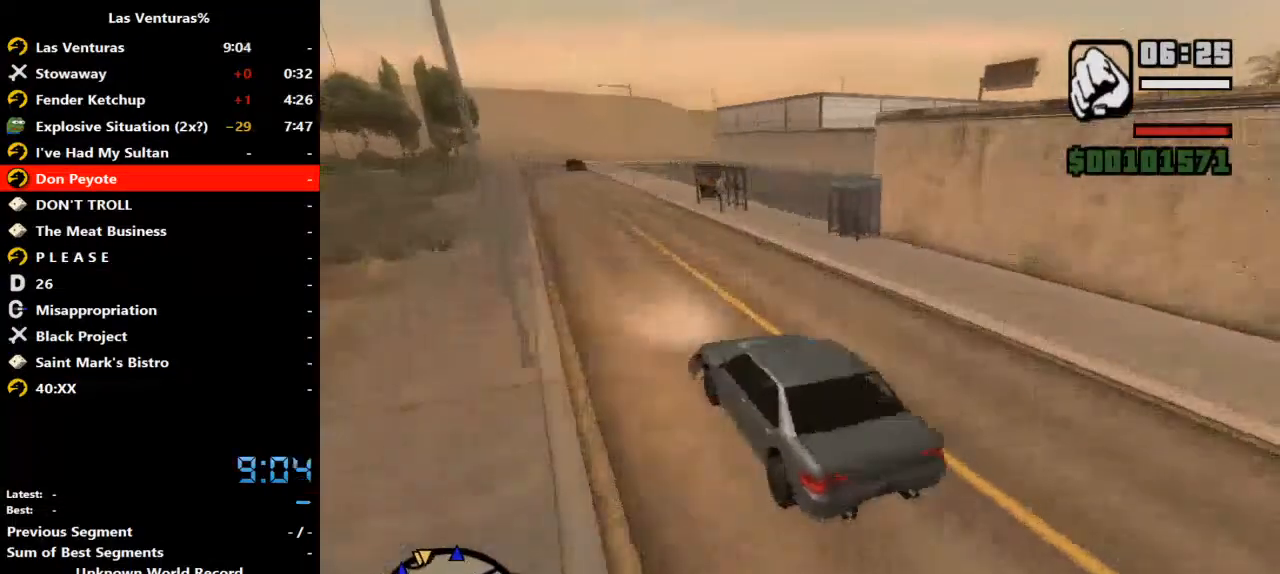
{"keys": ["w"], "mouse": [], "events": []}
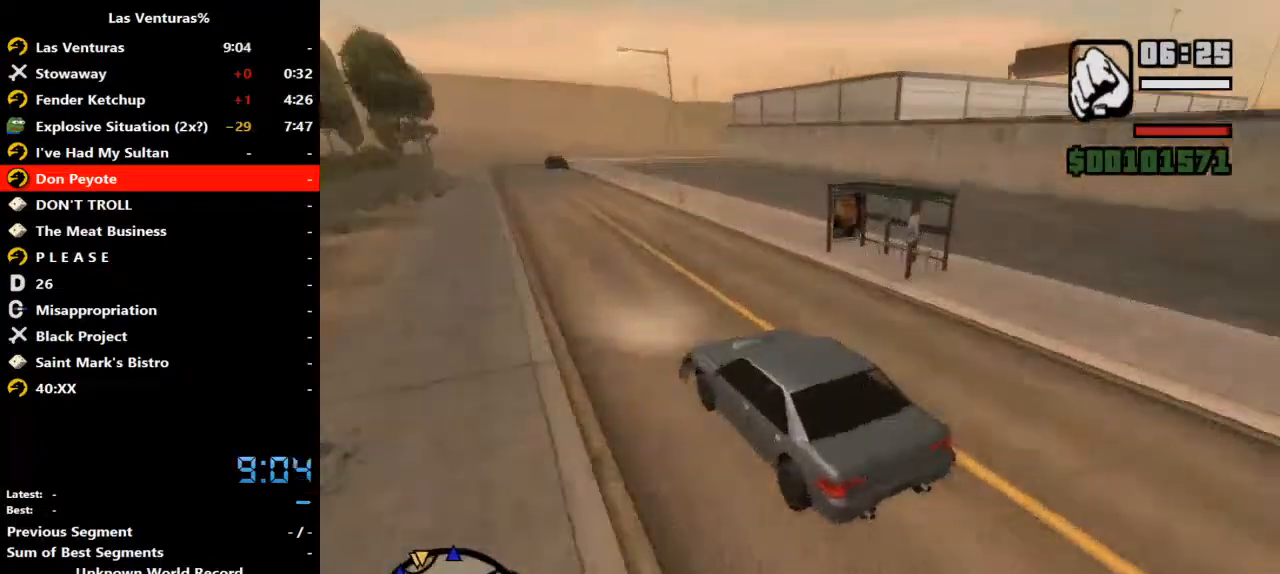
{"keys": ["d", "w"], "mouse": [], "events": [[333, "d", "down"]]}
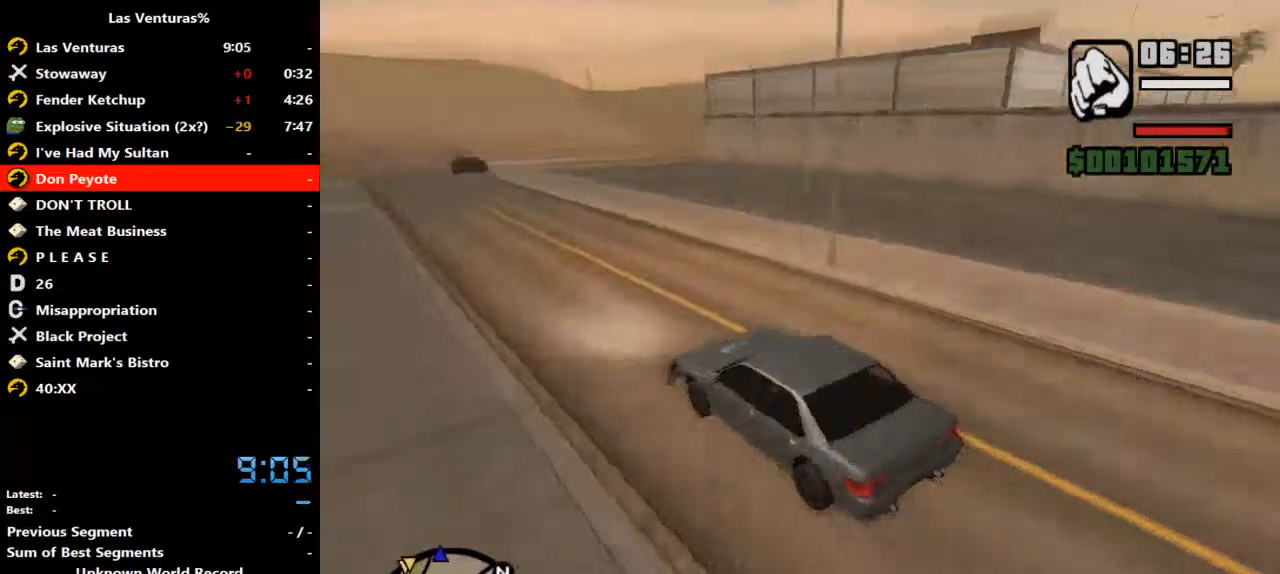
{"keys": ["w"], "mouse": [], "events": [[467, "d", "up"]]}
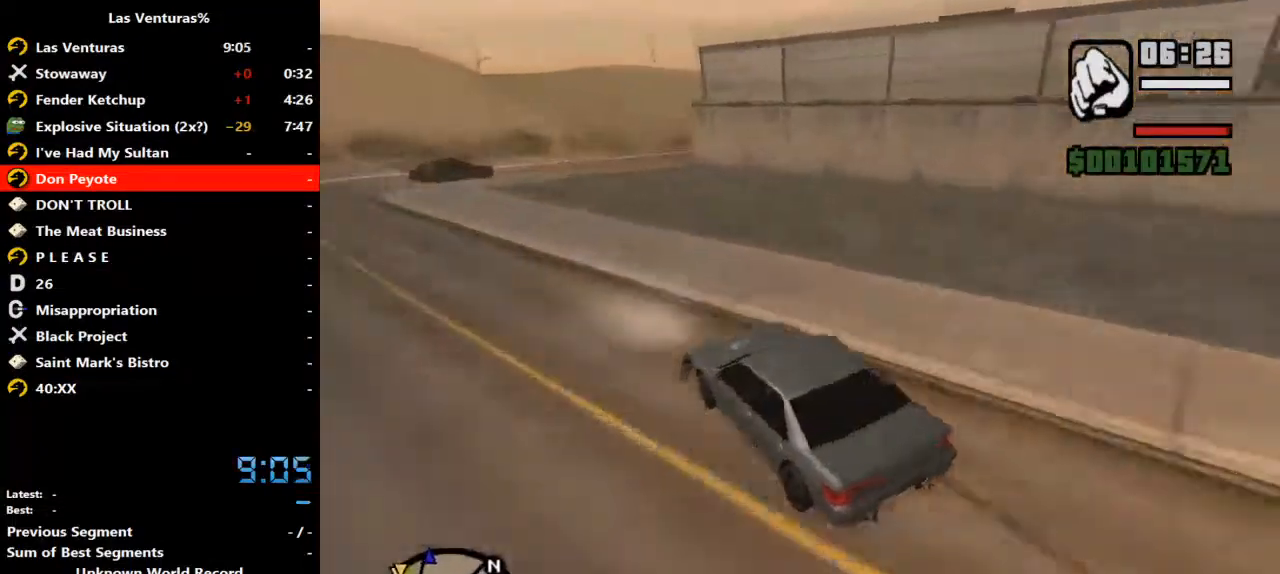
{"keys": ["w"], "mouse": [], "events": [[100, "d", "down"], [367, "d", "up"]]}
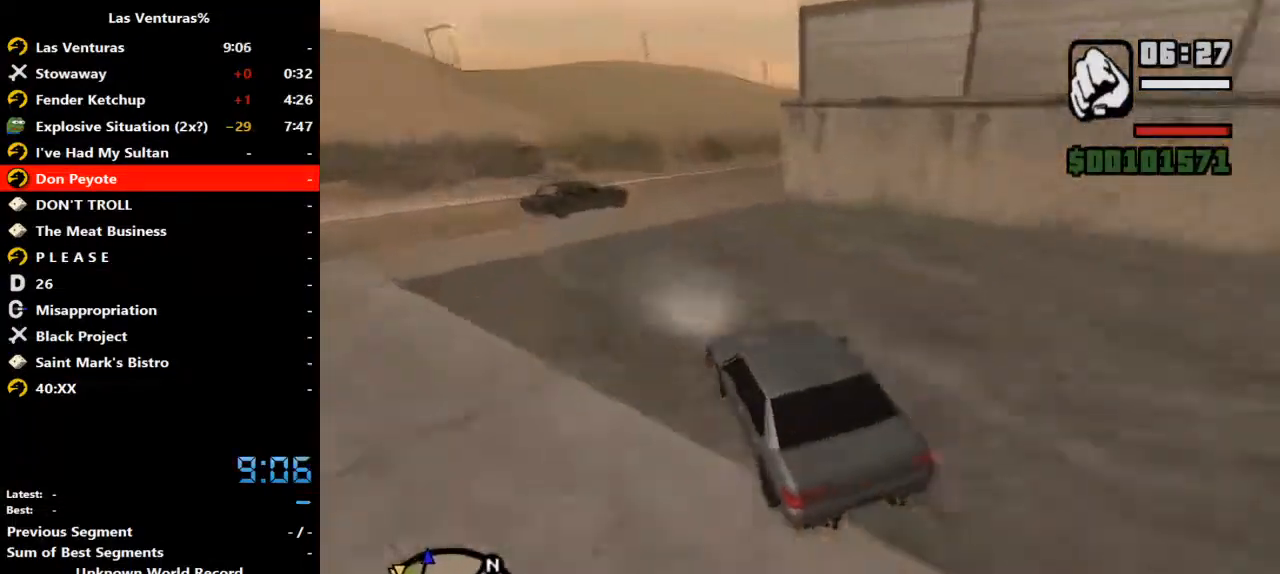
{"keys": ["d", "w"], "mouse": [], "events": [[333, "d", "down"]]}
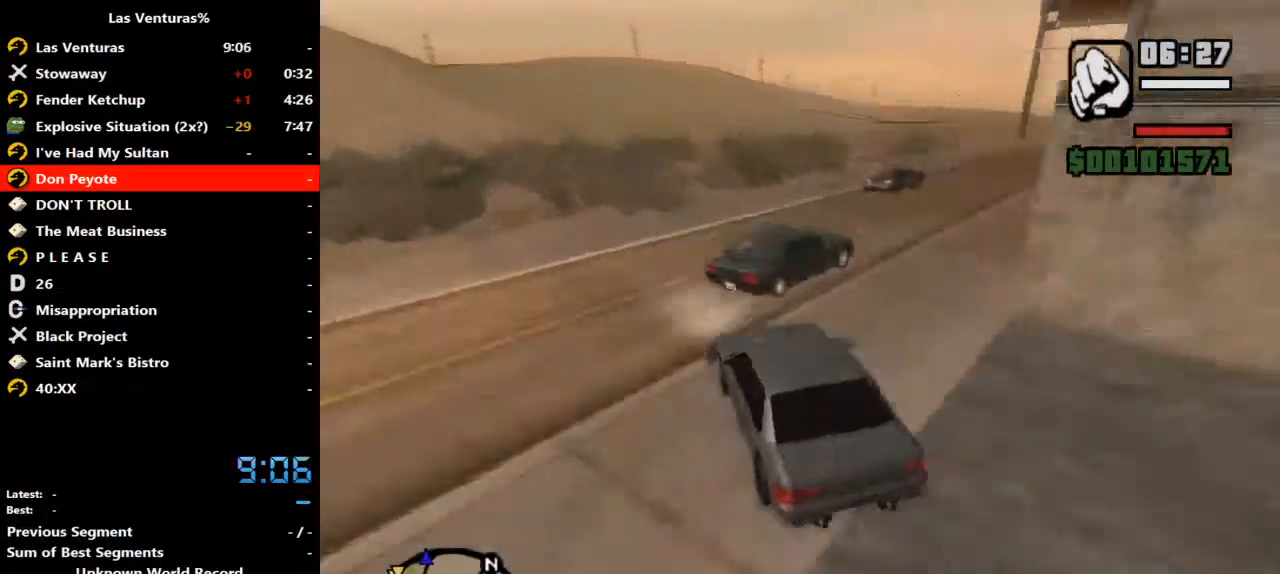
{"keys": ["d", "w"], "mouse": [], "events": []}
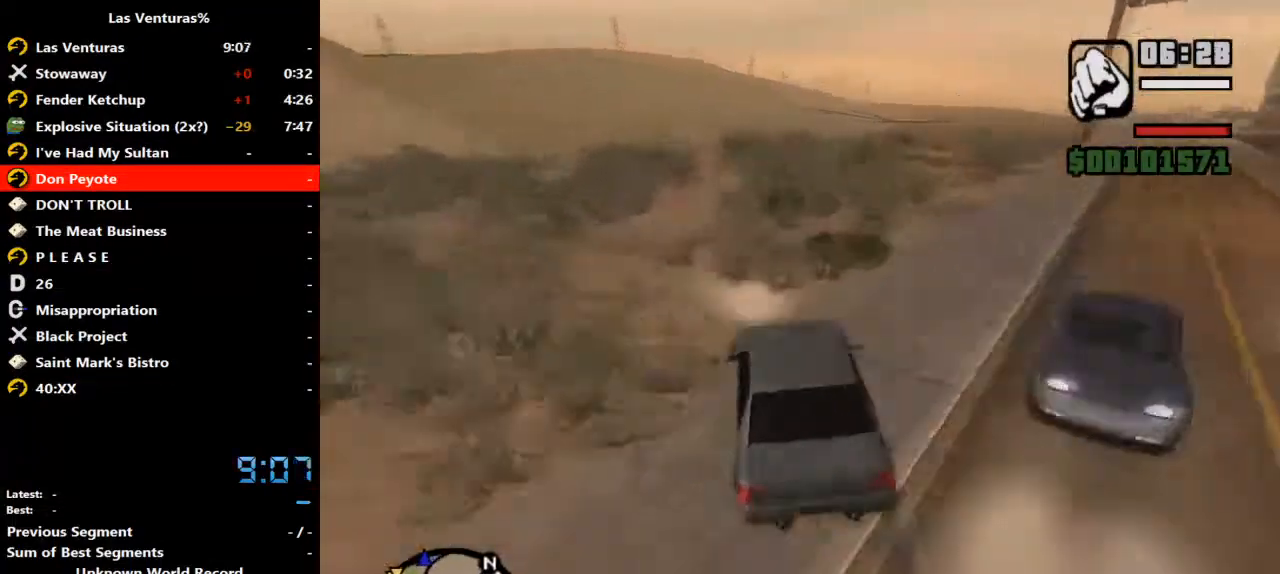
{"keys": ["w"], "mouse": [], "events": [[100, "d", "up"]]}
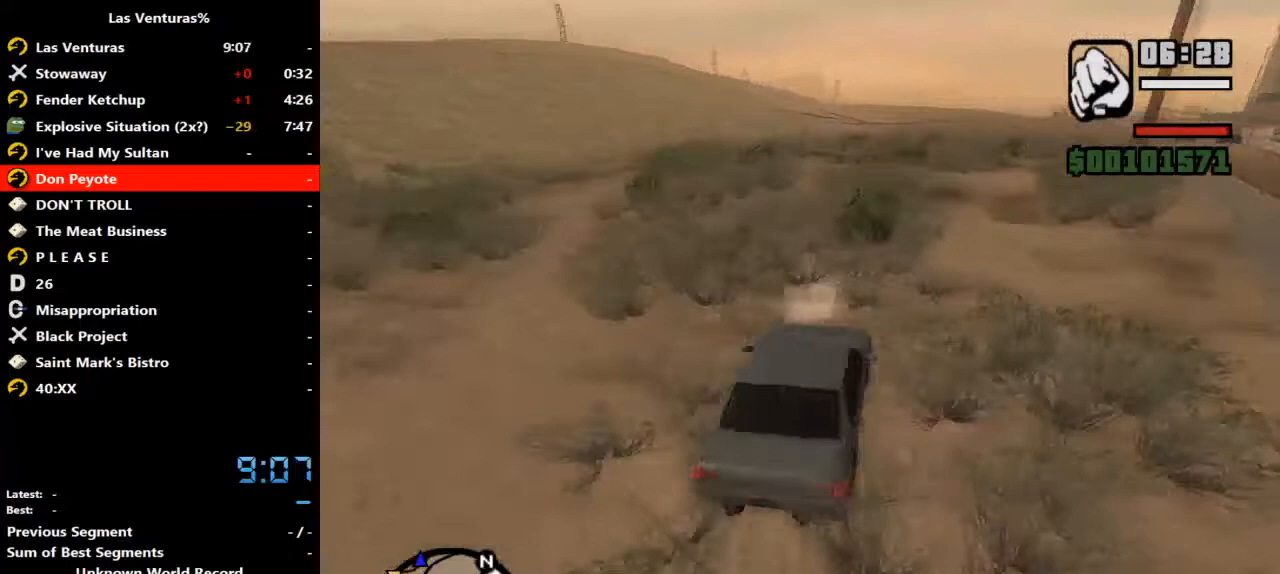
{"keys": ["a", "w"], "mouse": [], "events": [[433, "a", "down"]]}
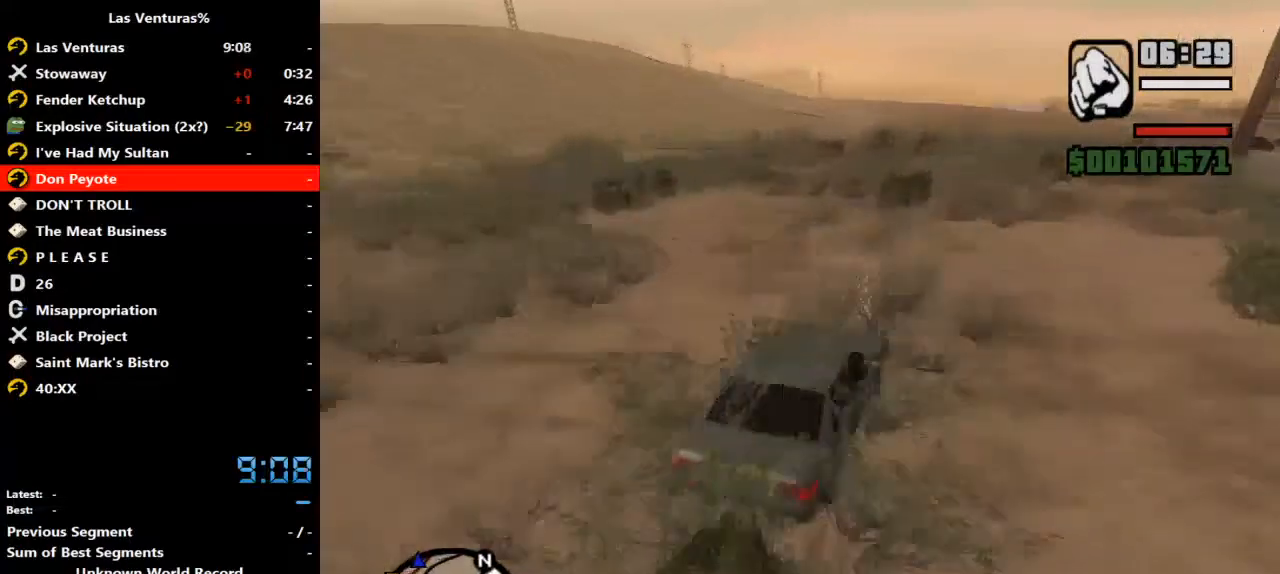
{"keys": ["w"], "mouse": [], "events": [[267, "a", "up"]]}
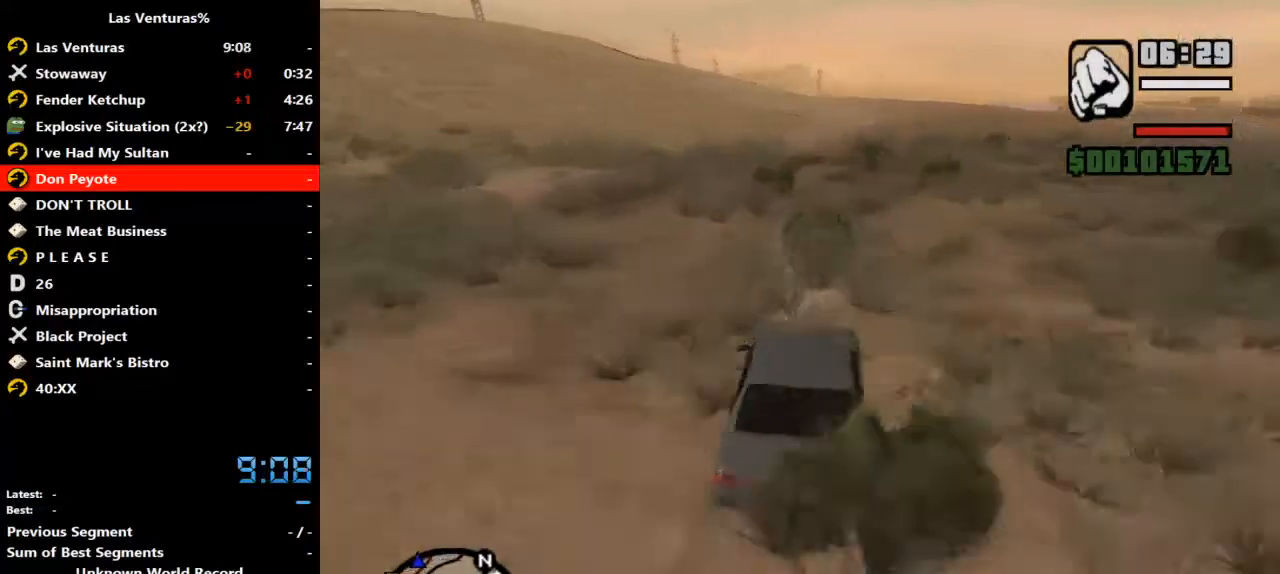
{"keys": ["w"], "mouse": [], "events": [[333, "d", "down"], [467, "d", "up"]]}
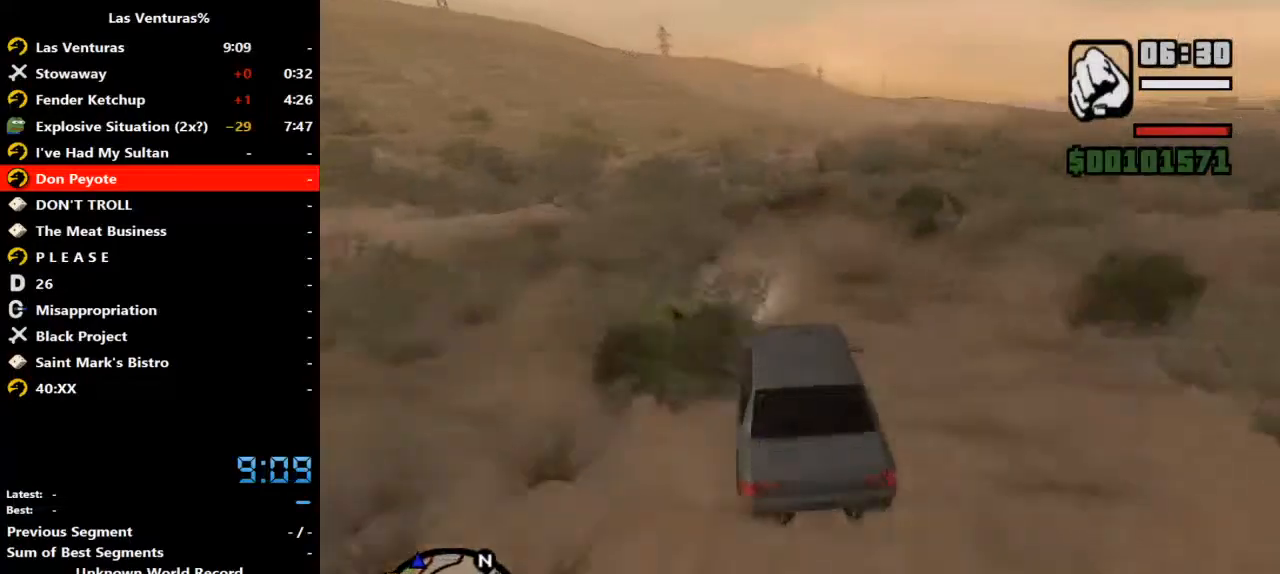
{"keys": ["w"], "mouse": [], "events": [[200, "d", "down"], [300, "d", "up"]]}
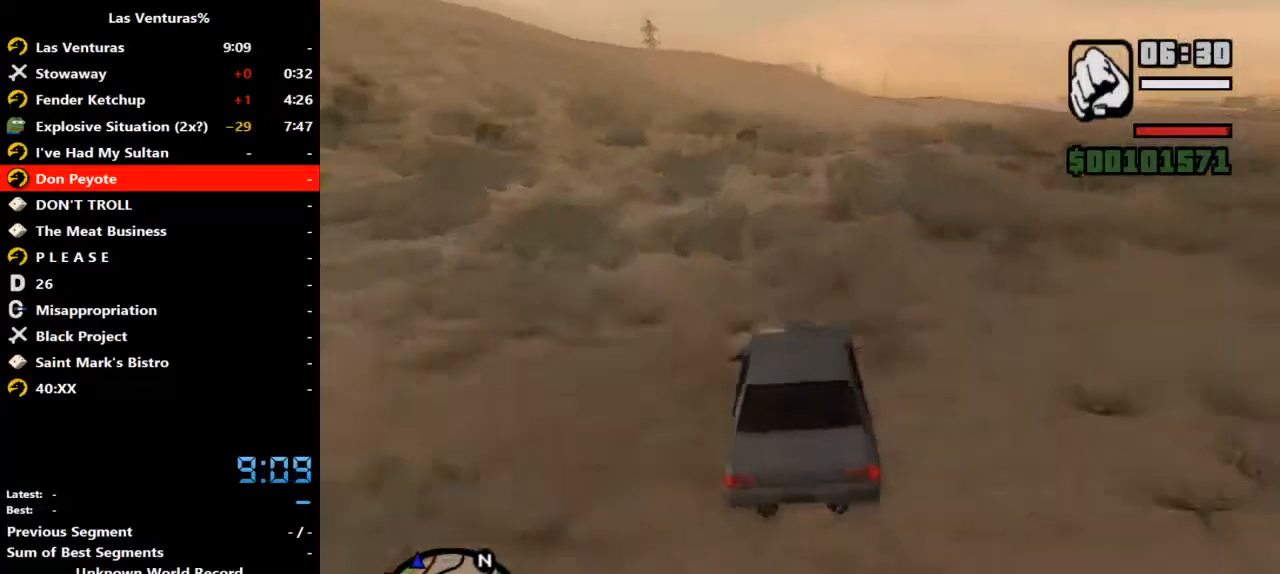
{"keys": ["w"], "mouse": [], "events": [[133, "d", "down"], [233, "d", "up"], [300, "d", "down"], [467, "d", "up"]]}
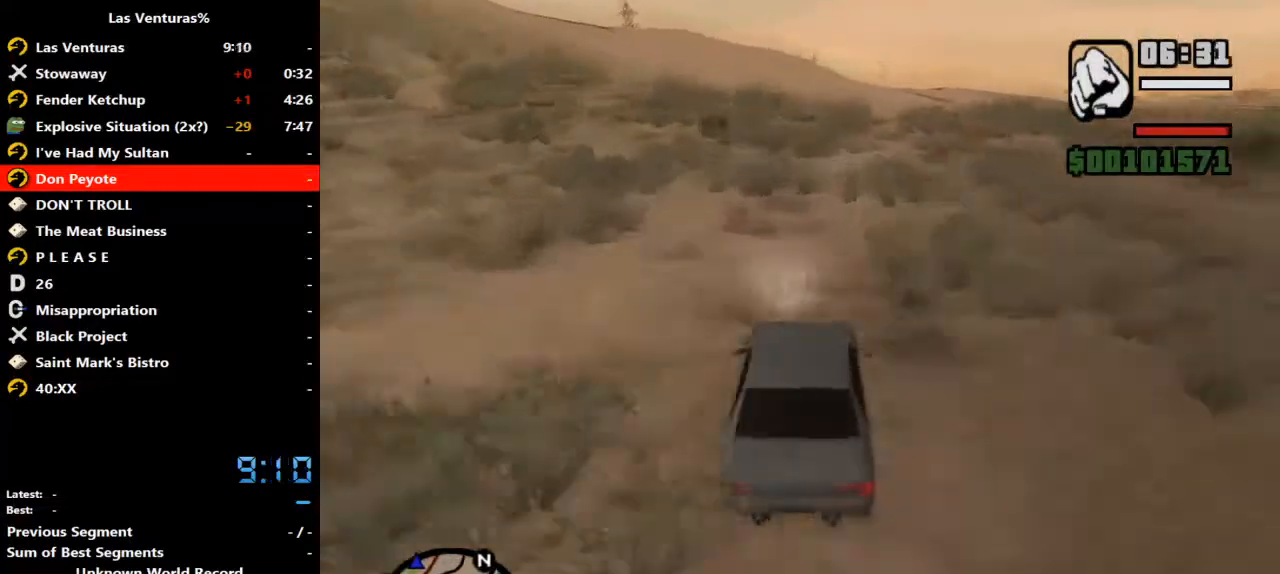
{"keys": ["d", "w"], "mouse": [], "events": [[133, "d", "down"], [233, "d", "up"], [367, "d", "down"]]}